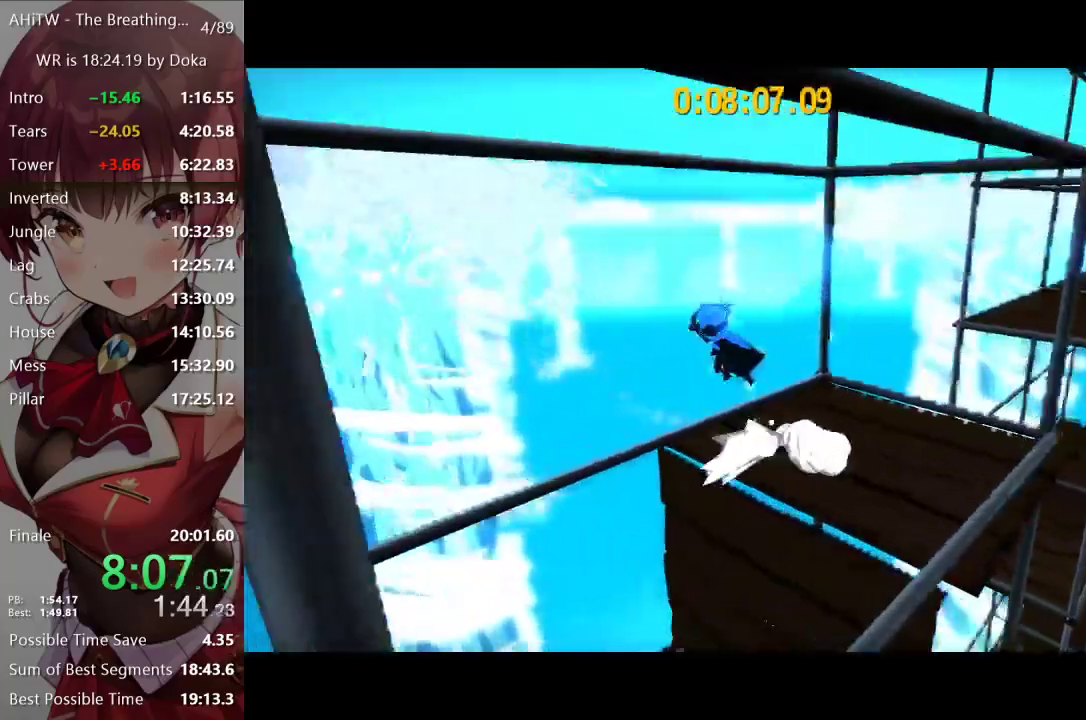
Gameplay with a controller (Xbox layout); each line is a JSON object with the inputs held at the frame after it. "events" lists button and stick changes between this image and that frame as [ms after this image, input, new state], when the widget could be followed in between.
{"buttons": ["A"], "left_stick": "up-left", "right_stick": "center", "events": [[50, "A", "down"], [383, "A", "up"], [450, "A", "down"]]}
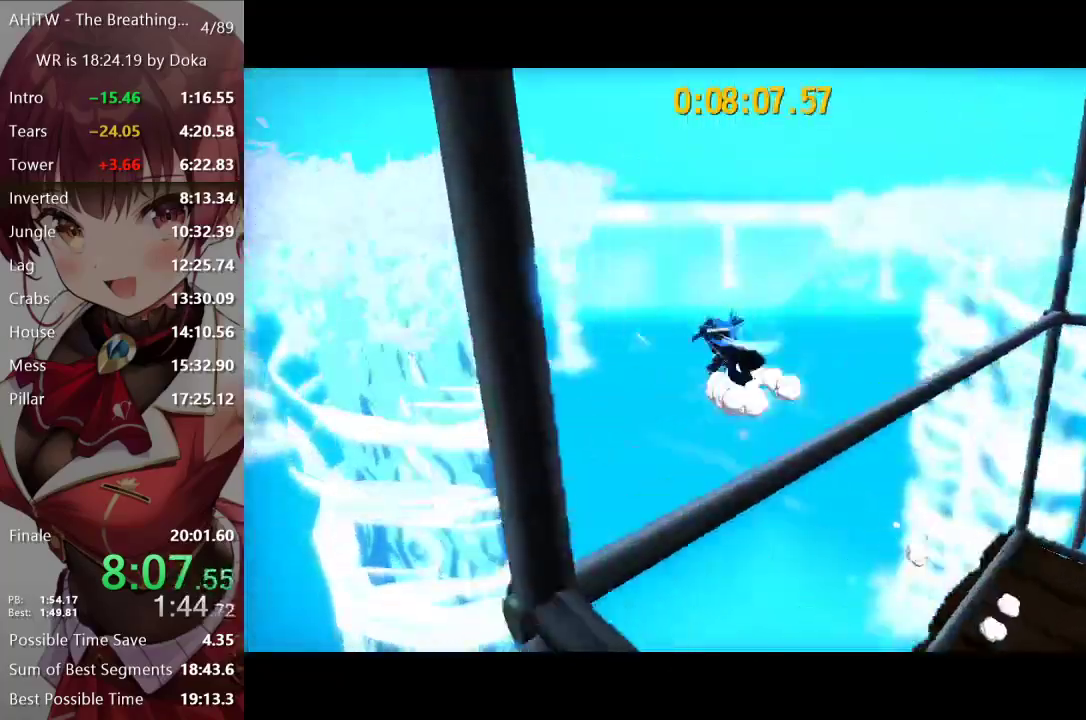
{"buttons": [], "left_stick": "up-left", "right_stick": "center", "events": [[233, "A", "up"], [350, "R2", "down"], [433, "R2", "up"]]}
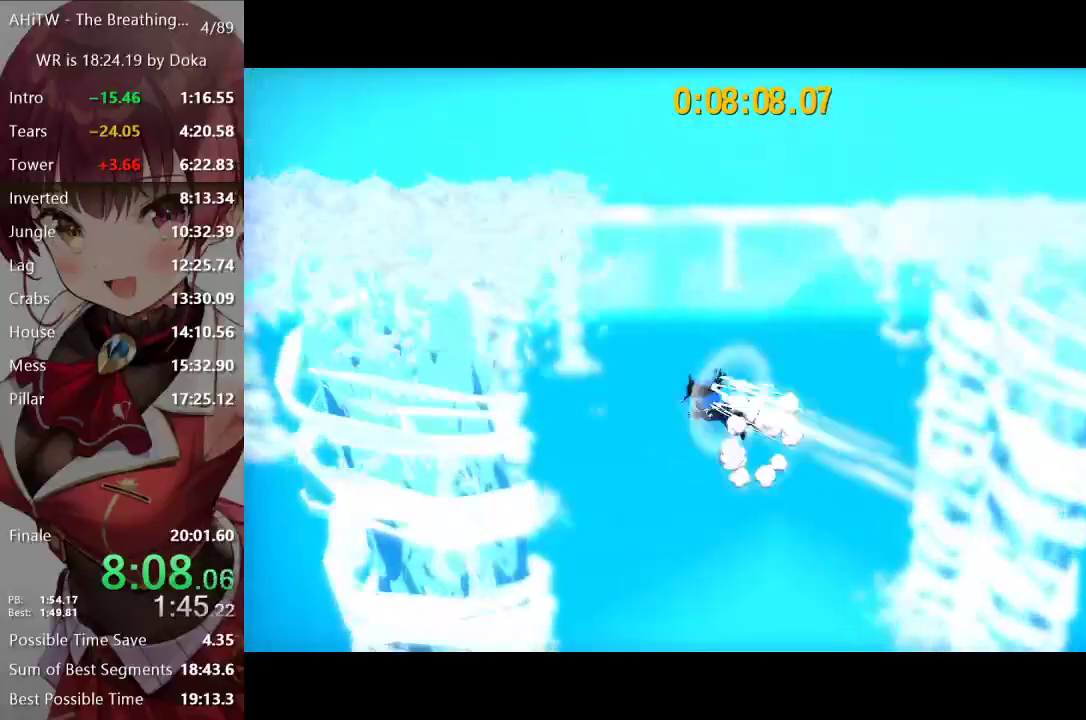
{"buttons": [], "left_stick": "up-left", "right_stick": "center", "events": [[50, "R2", "down"], [117, "R2", "up"], [233, "L1", "down"], [233, "right_stick", "right"], [333, "L1", "up"], [383, "right_stick", "center"]]}
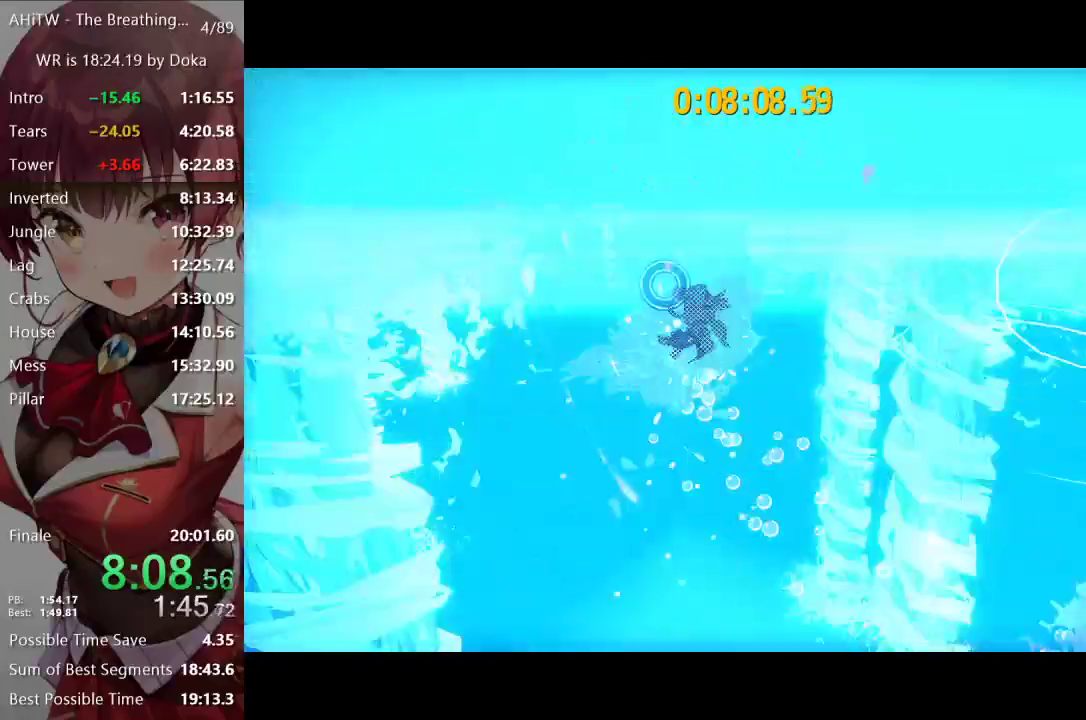
{"buttons": ["A"], "left_stick": "right", "right_stick": "center", "events": [[50, "right_stick", "right"], [233, "right_stick", "center"], [267, "left_stick", "center"], [400, "left_stick", "right"], [500, "A", "down"]]}
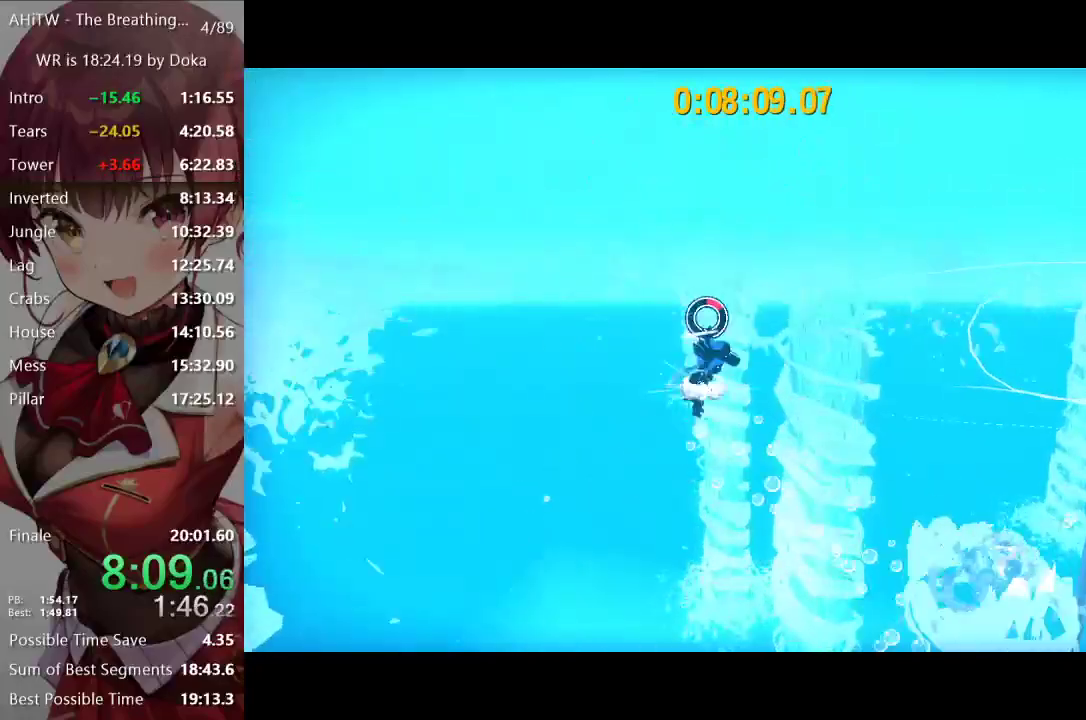
{"buttons": [], "left_stick": "right", "right_stick": "right", "events": [[283, "A", "up"], [383, "right_stick", "right"]]}
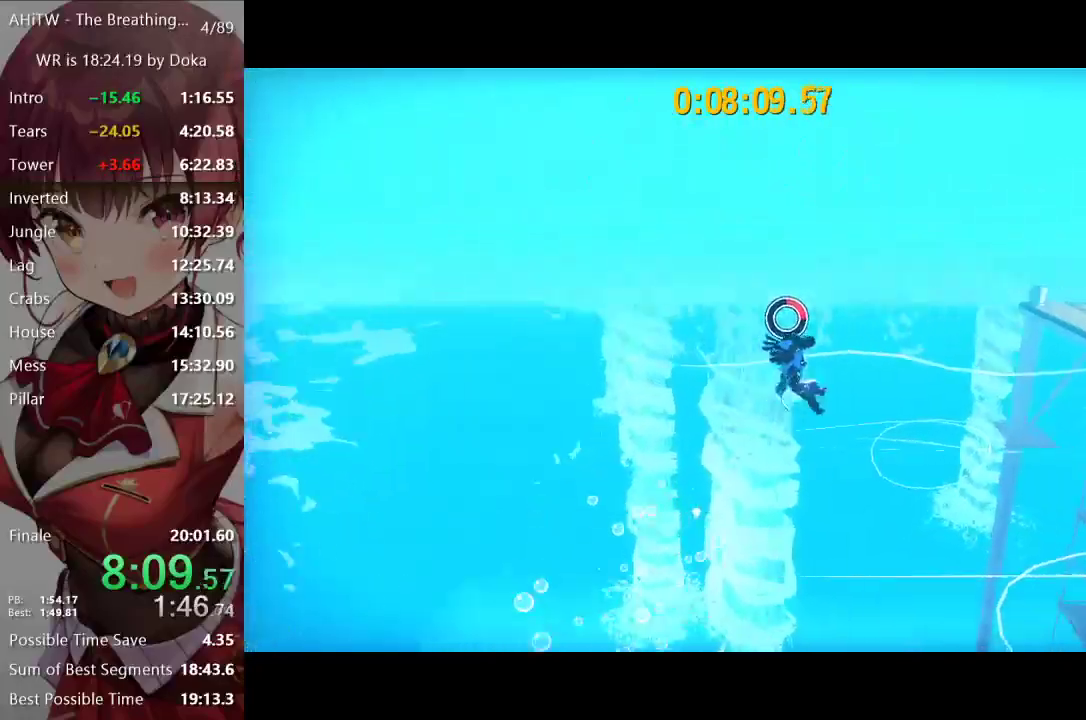
{"buttons": ["R2"], "left_stick": "up-right", "right_stick": "center", "events": [[167, "left_stick", "up-right"], [400, "right_stick", "center"], [500, "R2", "down"]]}
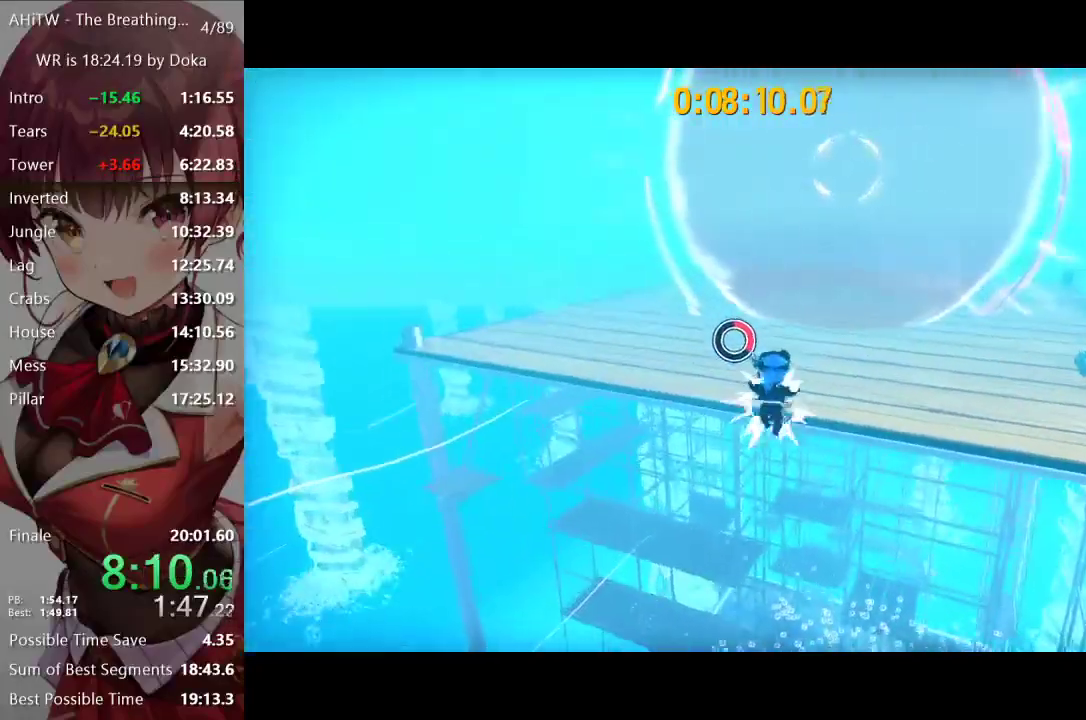
{"buttons": [], "left_stick": "up", "right_stick": "center", "events": [[217, "R2", "up"], [450, "left_stick", "up"]]}
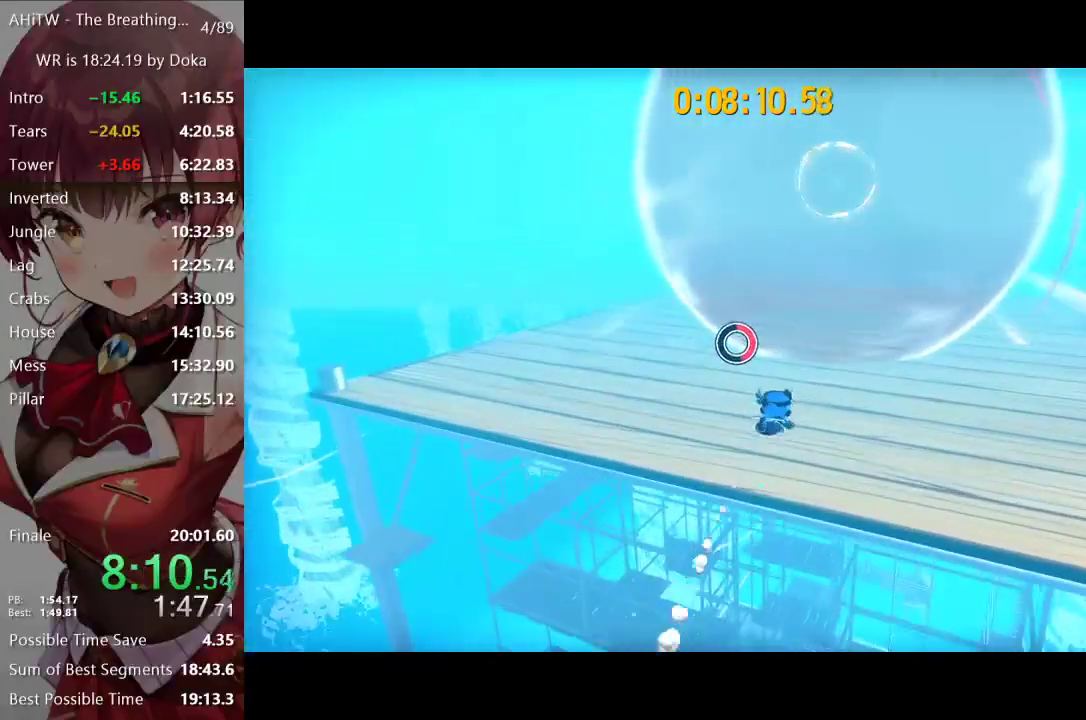
{"buttons": ["A"], "left_stick": "up-right", "right_stick": "center", "events": [[100, "right_stick", "left"], [200, "right_stick", "center"], [333, "left_stick", "up-right"], [483, "A", "down"]]}
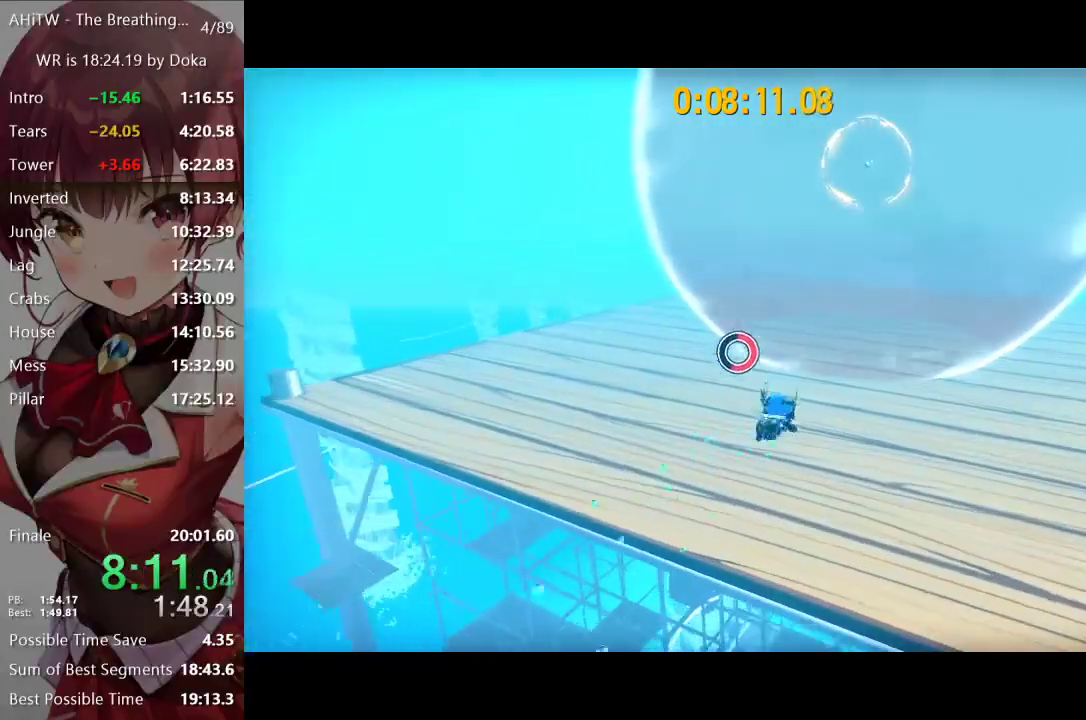
{"buttons": ["L2"], "left_stick": "up-right", "right_stick": "center", "events": [[50, "A", "up"], [150, "L2", "down"]]}
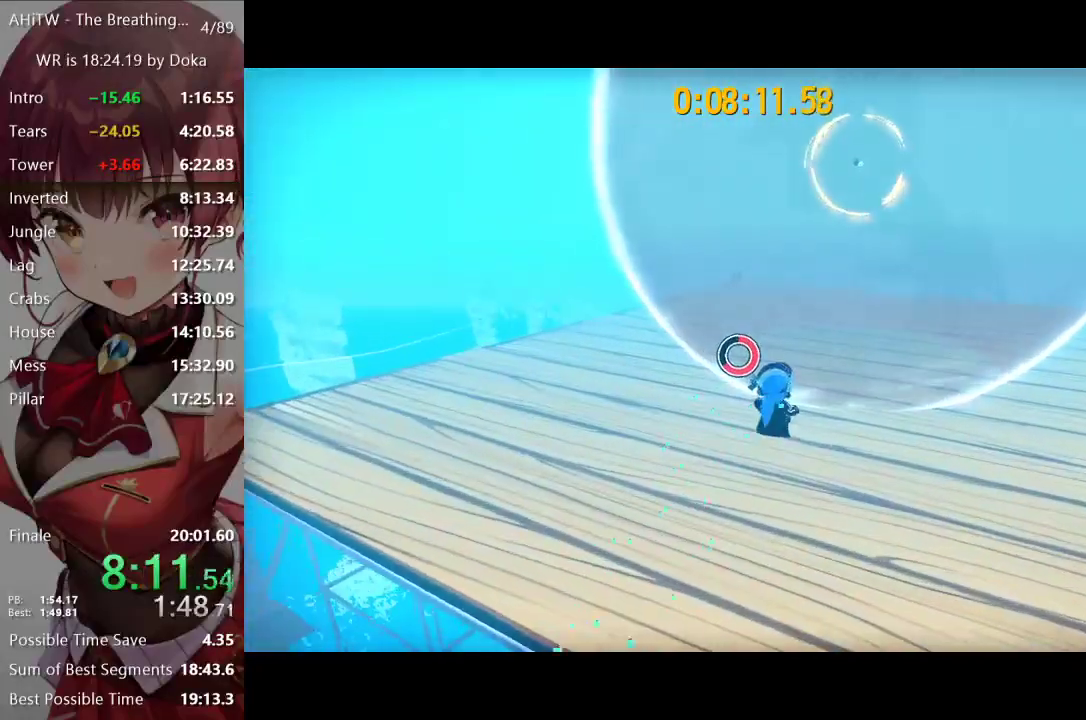
{"buttons": ["L2"], "left_stick": "up-right", "right_stick": "center", "events": []}
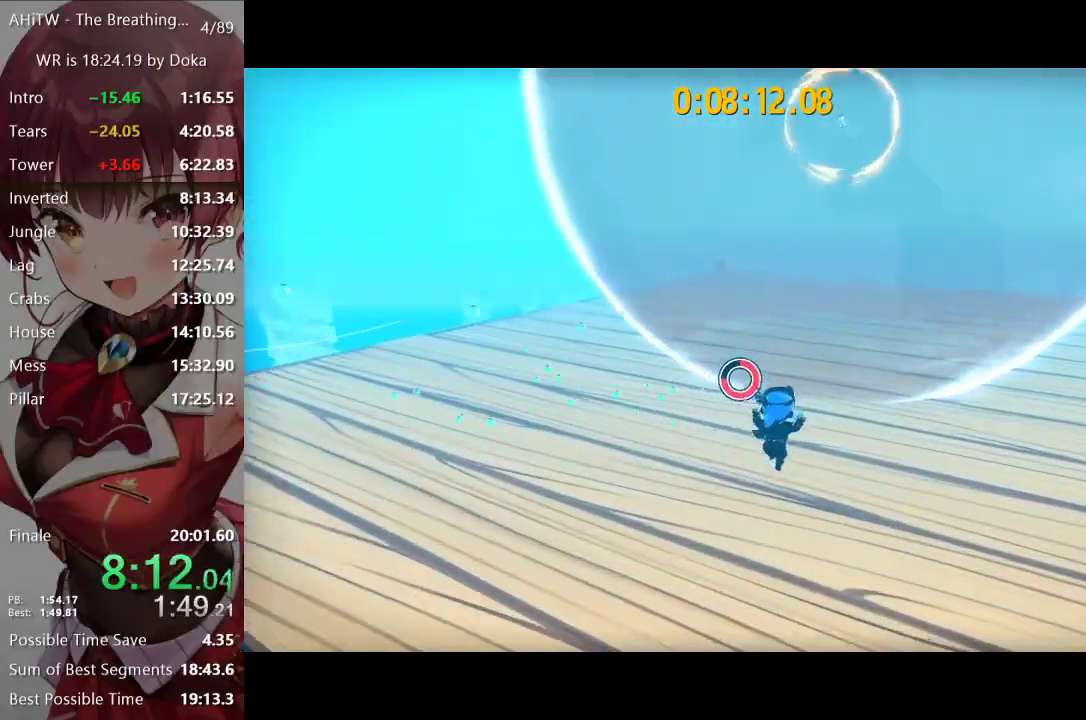
{"buttons": ["L2"], "left_stick": "up-right", "right_stick": "center", "events": []}
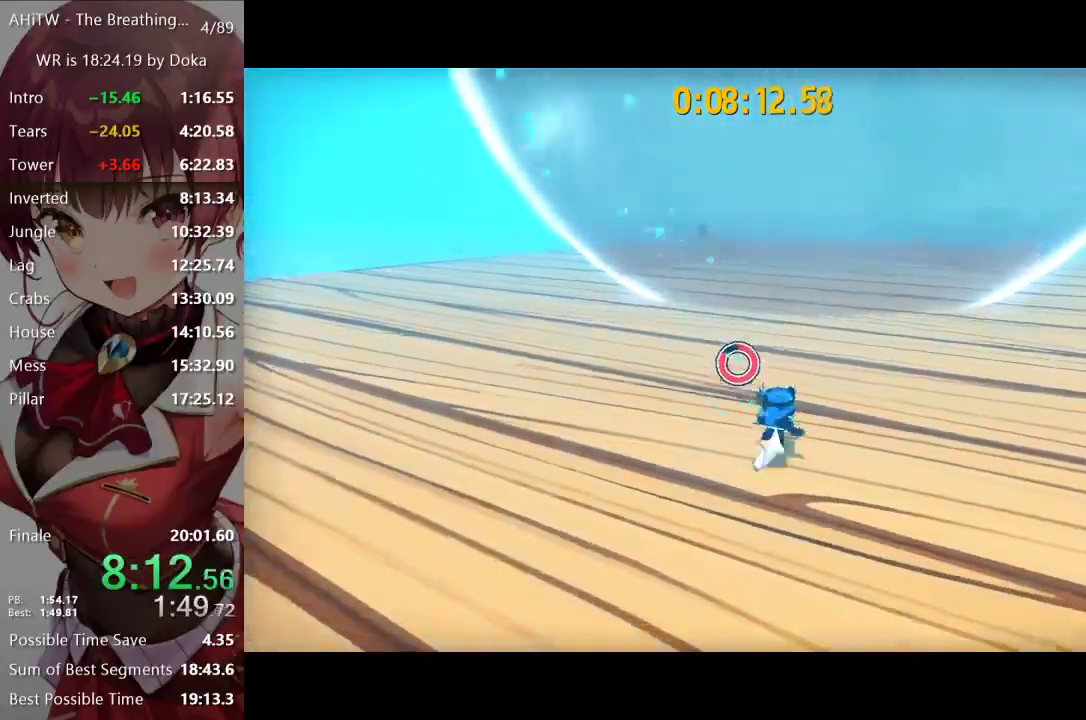
{"buttons": ["A"], "left_stick": "up", "right_stick": "center", "events": [[33, "L2", "up"], [67, "A", "down"], [250, "left_stick", "up"]]}
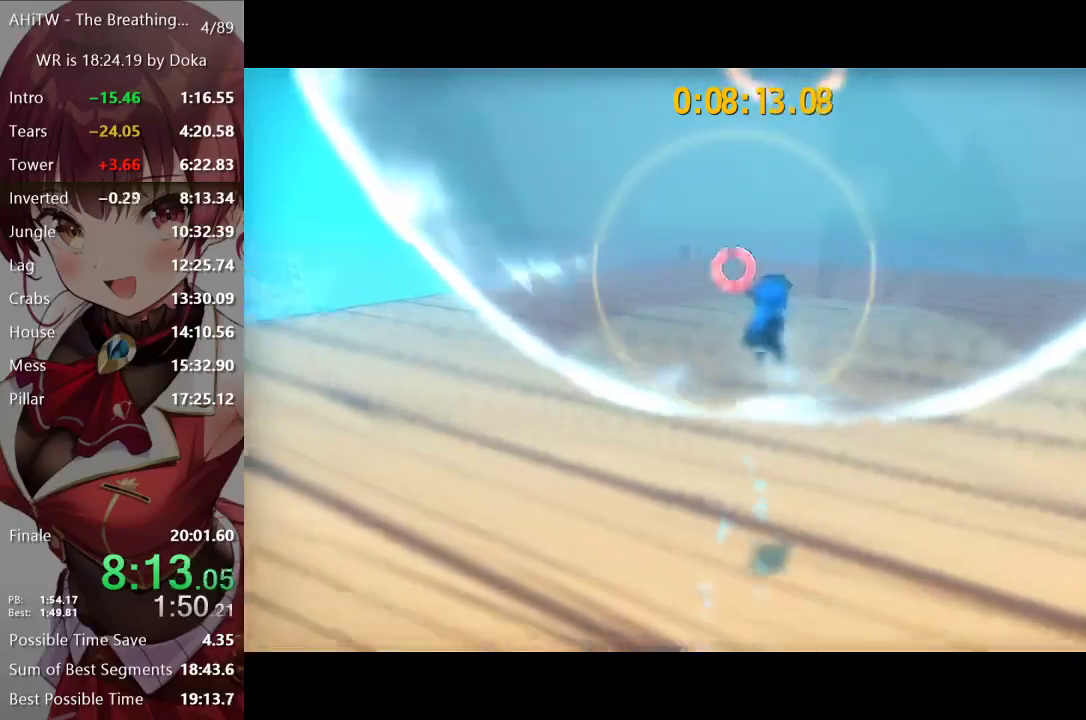
{"buttons": ["A"], "left_stick": "down", "right_stick": "center", "events": [[133, "left_stick", "center"], [200, "A", "up"], [317, "A", "down"], [433, "left_stick", "down"]]}
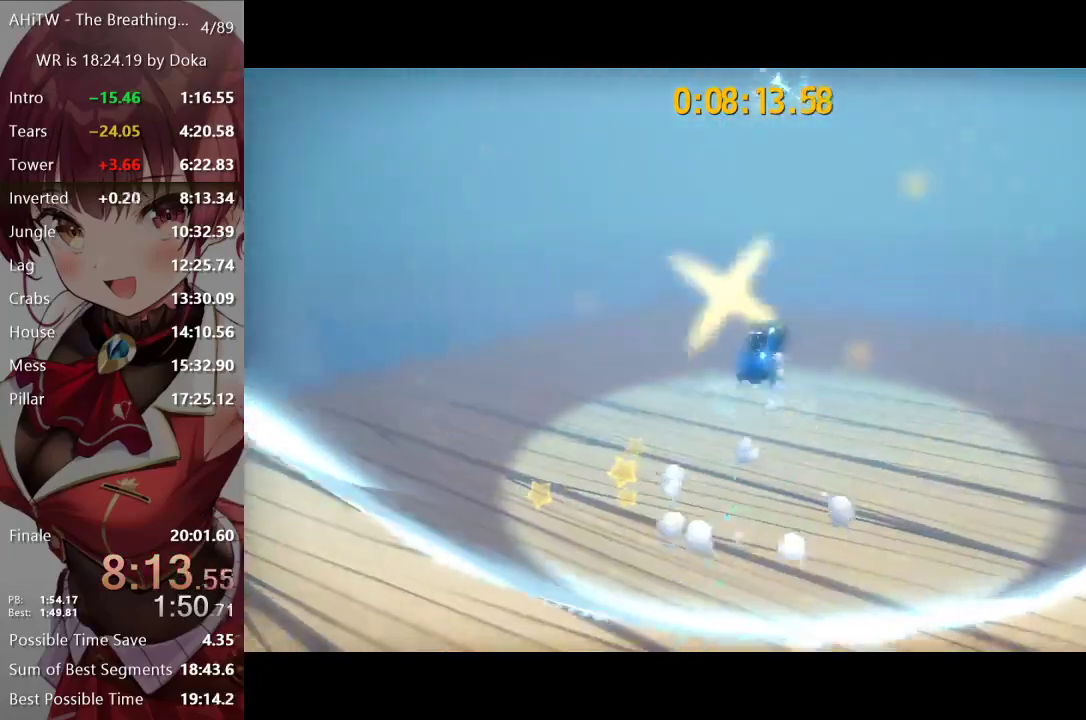
{"buttons": ["A"], "left_stick": "left", "right_stick": "center", "events": [[33, "left_stick", "down-left"], [83, "left_stick", "center"], [250, "left_stick", "up-right"], [317, "left_stick", "up-left"], [433, "left_stick", "left"]]}
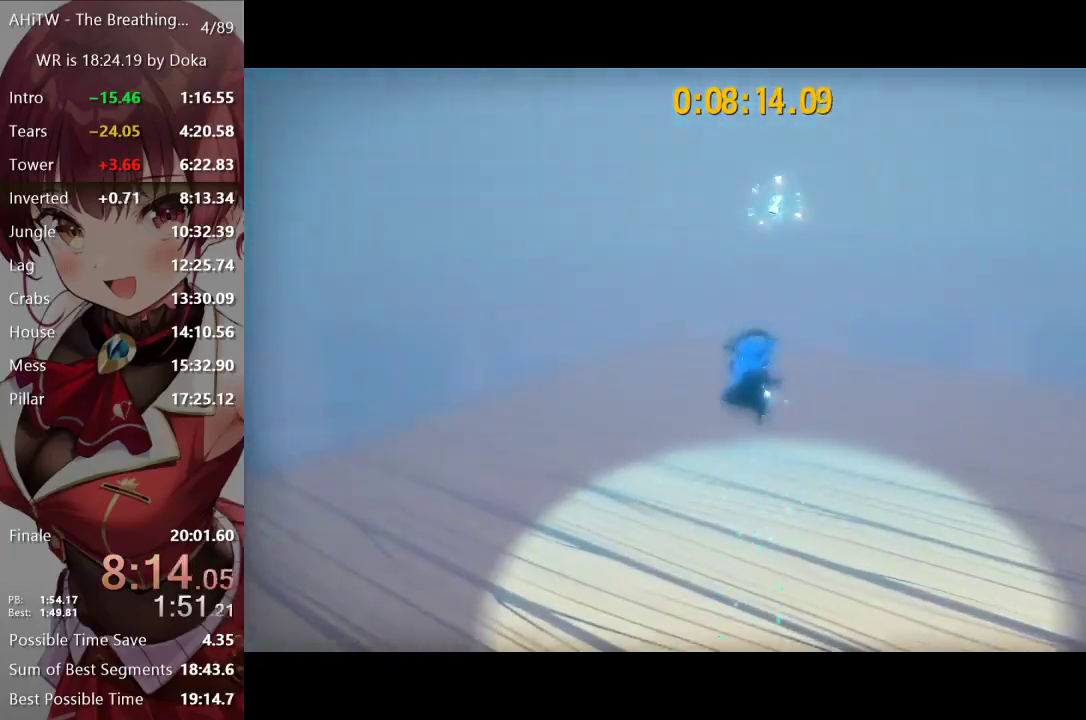
{"buttons": [], "left_stick": "up-left", "right_stick": "center", "events": [[17, "A", "up"], [267, "R2", "down"], [333, "left_stick", "up-left"], [450, "R2", "up"]]}
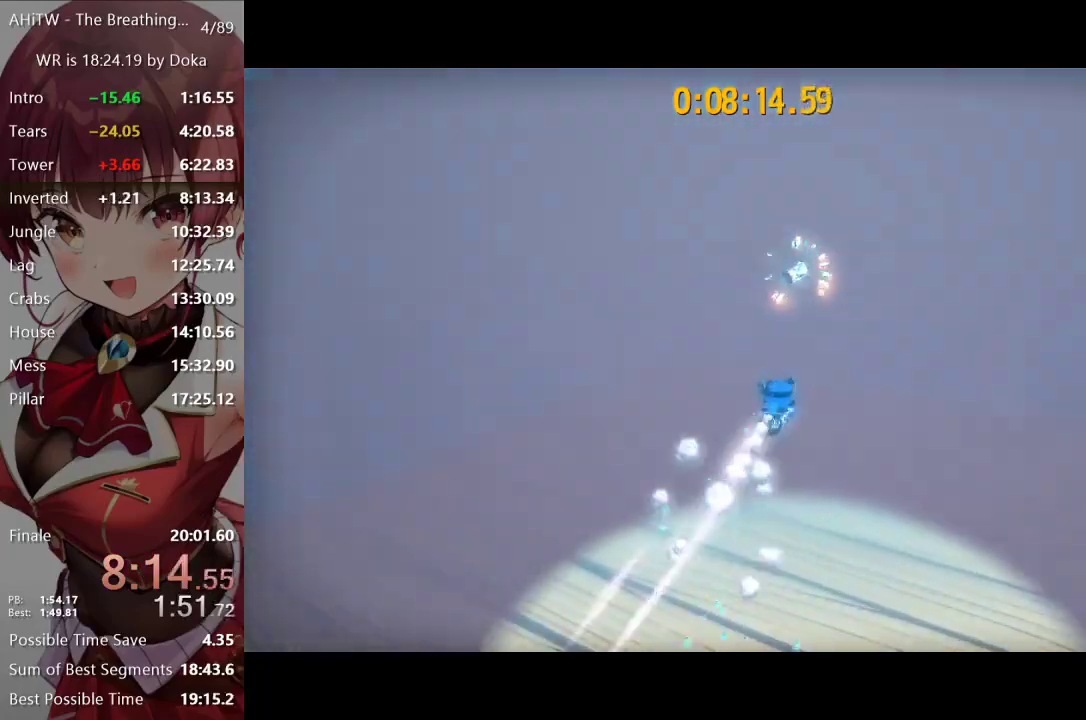
{"buttons": ["R2"], "left_stick": "center", "right_stick": "center", "events": [[183, "R2", "down"], [367, "left_stick", "up-right"], [450, "left_stick", "center"]]}
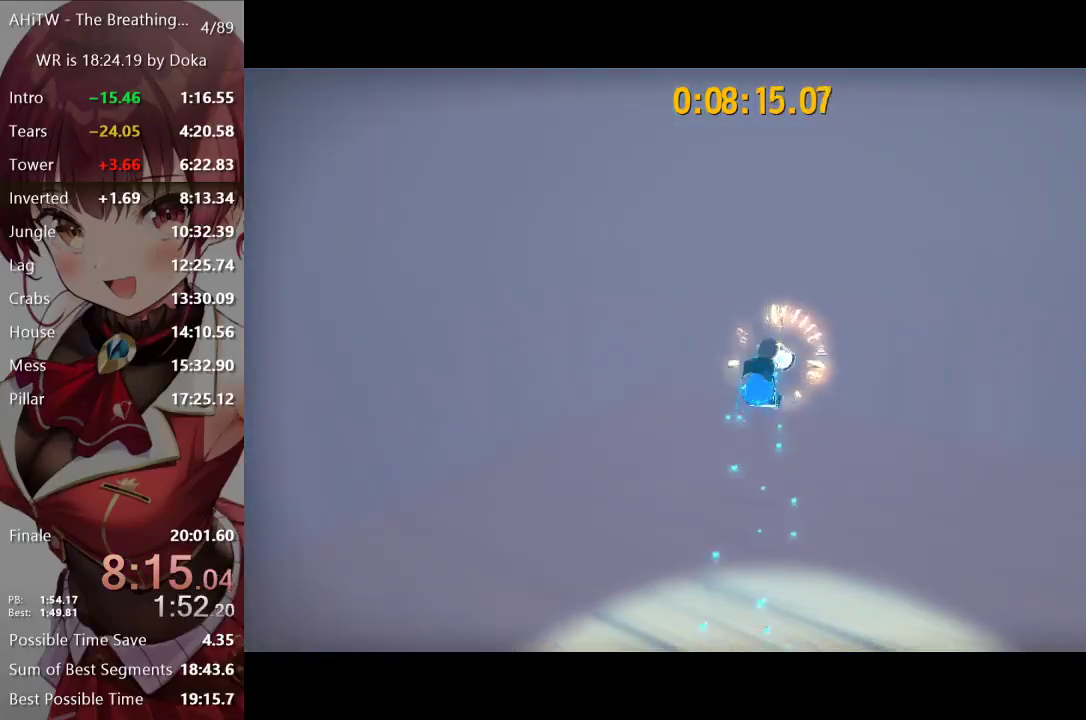
{"buttons": [], "left_stick": "center", "right_stick": "center", "events": [[283, "left_stick", "up"], [433, "R2", "up"], [433, "left_stick", "up-right"], [483, "left_stick", "center"]]}